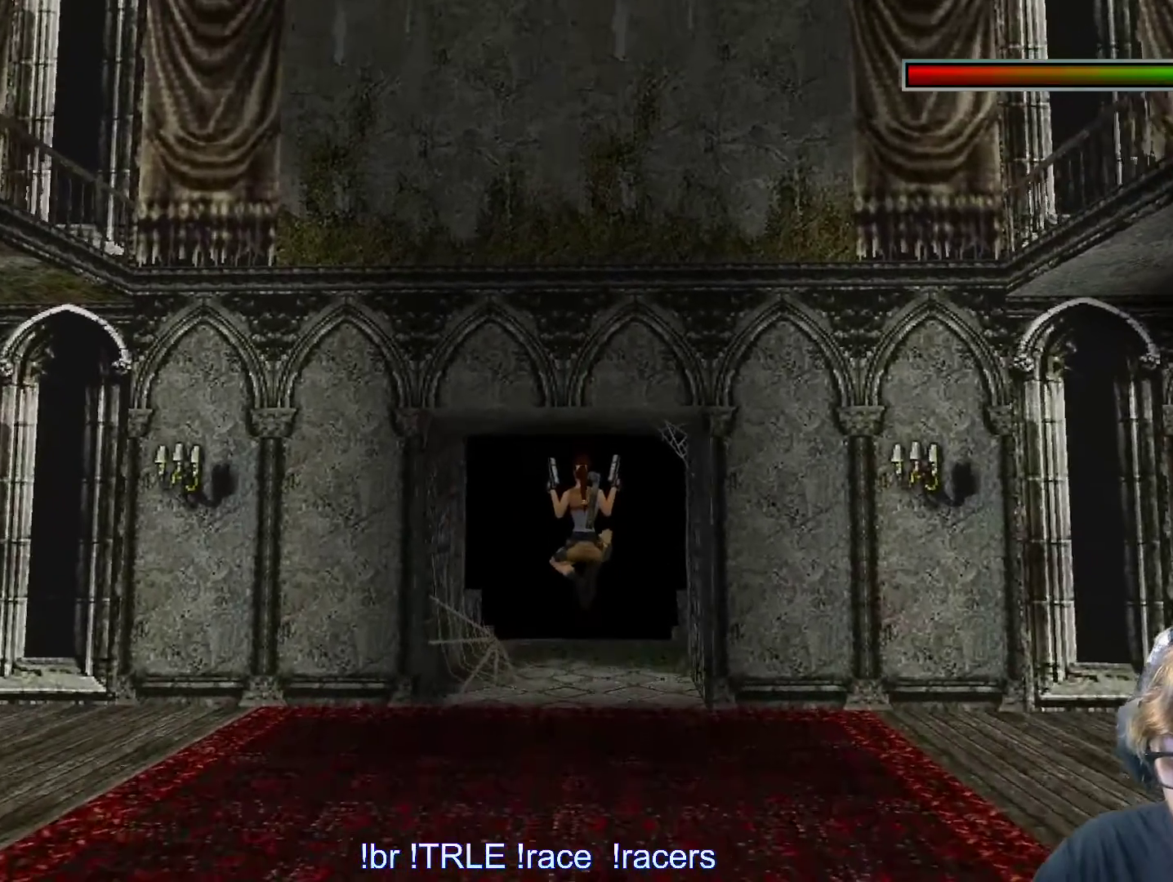
Gameplay with keyboard; each line is a JSON object with the keys held at the frame after it. "events" lists presses ("down") and releases ("up") of "0", "1", "2", "3", "4", "5", "6", "7", "8", "9", "alt", "ctrl_l", "ctrl_r", "dash", "down", "duck", "escape", "f2", "f3", "flare", "left", "load", "look", "return", "right", "roll", "save", "shift_l", "shift_r", "space", "stepl", "stepr" and "up" between this image and that frame as [ms after this image, input, new state], when the widget could be followed in between. No other keys are recorded. Mouse input is not recorded. Key names are as the overlay labels them; some are game actions (e.g. jump) rather than physical keys.
{"keys": [], "events": [[67, "right", "up"], [200, "save", "down"], [300, "up", "up"], [350, "save", "up"]]}
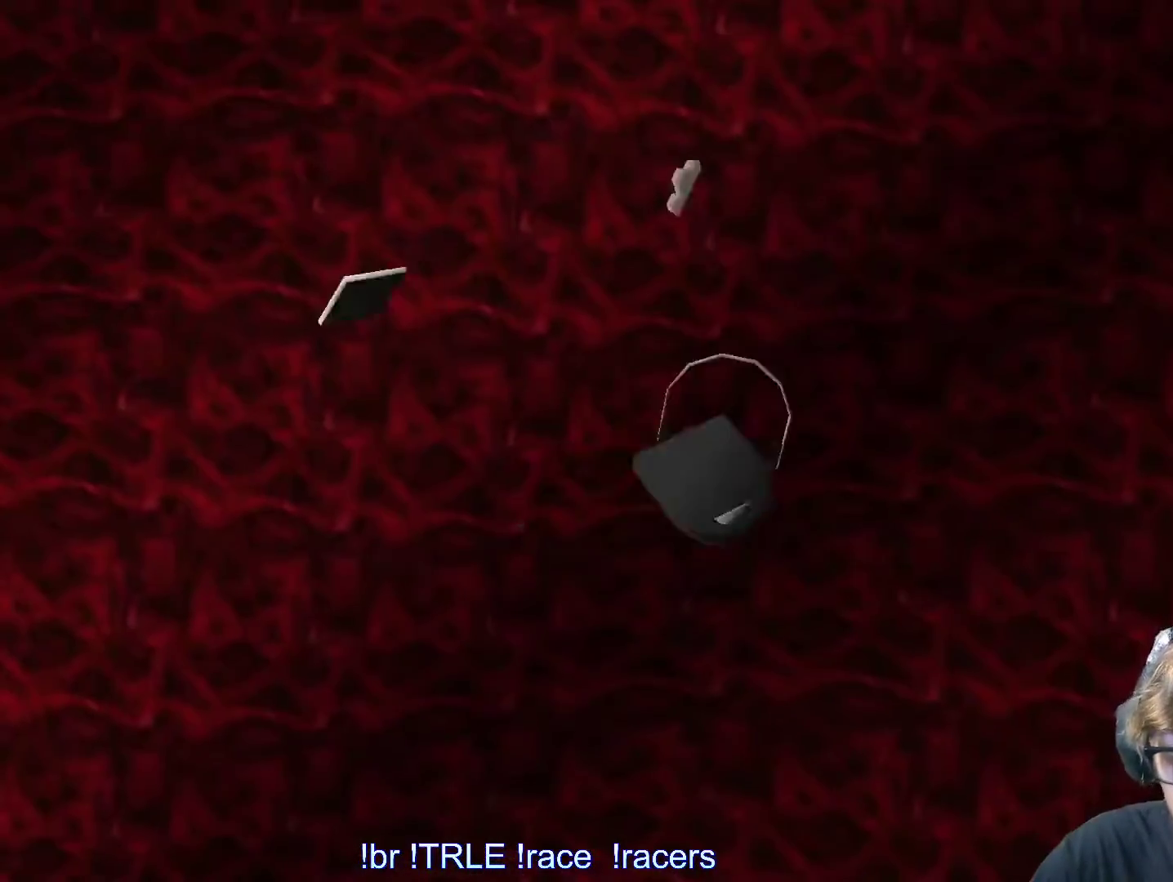
{"keys": [], "events": []}
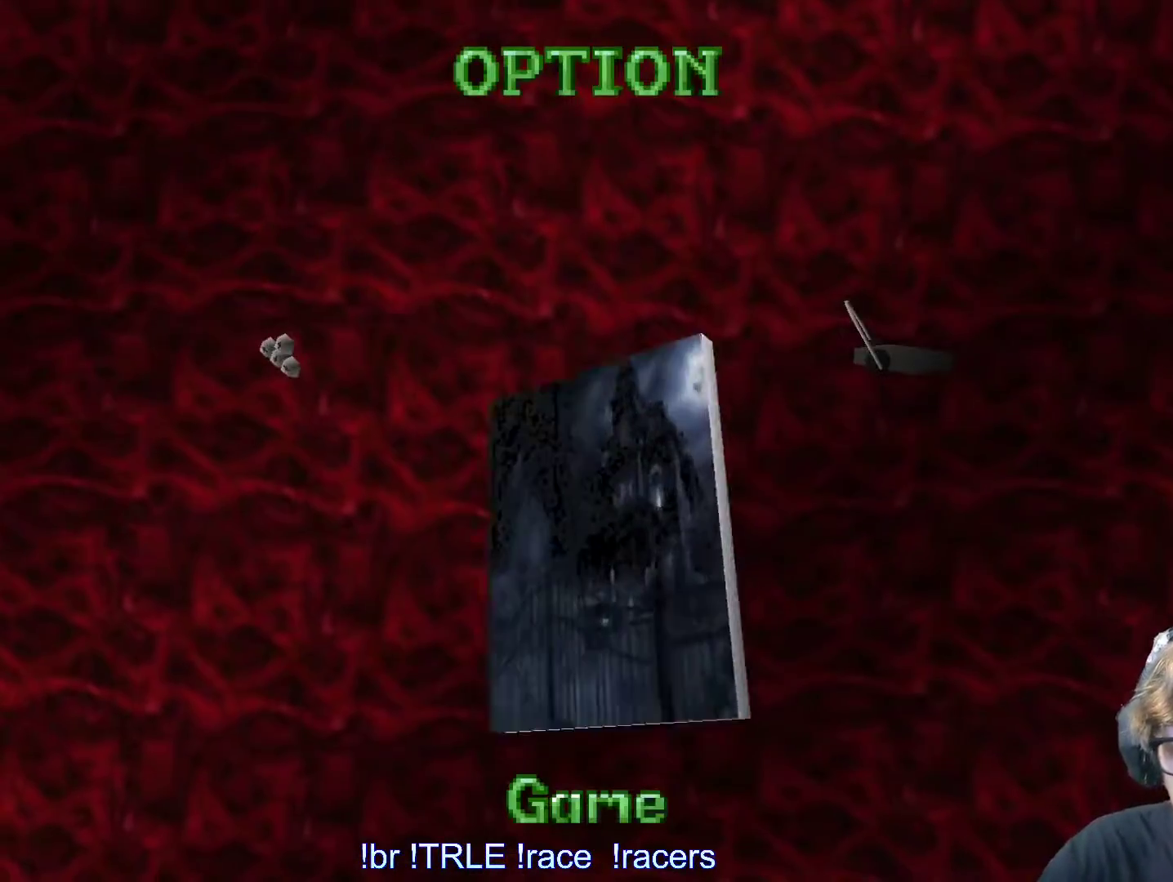
{"keys": ["return"], "events": [[233, "return", "down"], [333, "return", "up"], [417, "return", "down"]]}
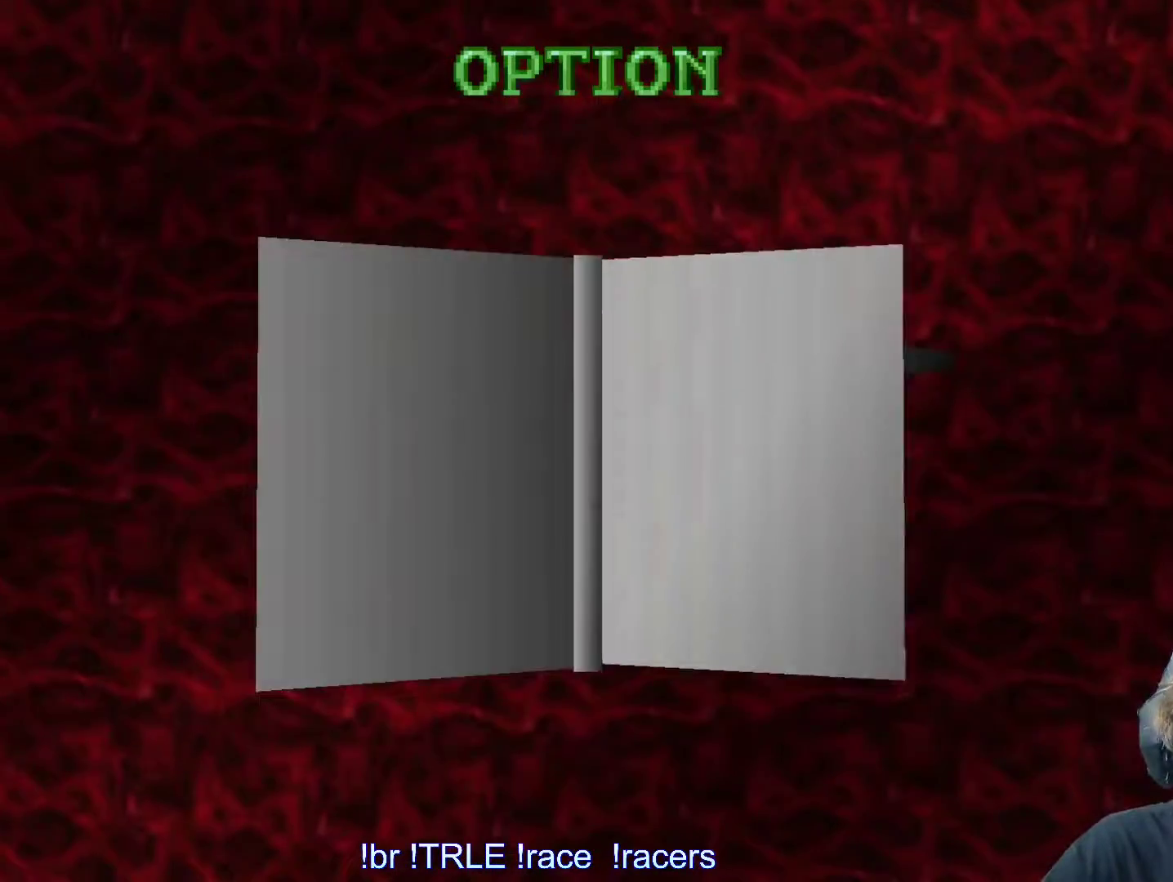
{"keys": [], "events": [[17, "return", "up"], [167, "return", "down"], [200, "return", "up"], [350, "return", "down"], [450, "return", "up"]]}
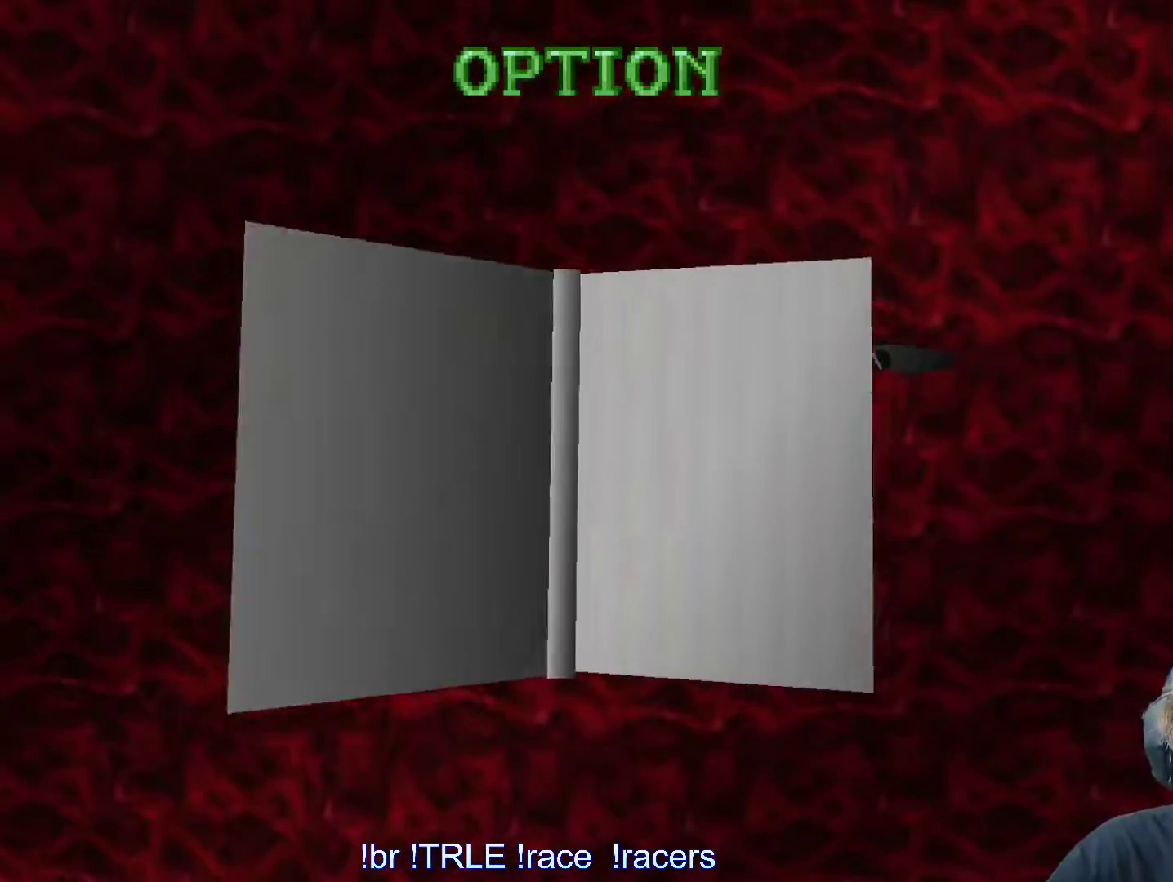
{"keys": ["up"], "events": [[83, "up", "down"]]}
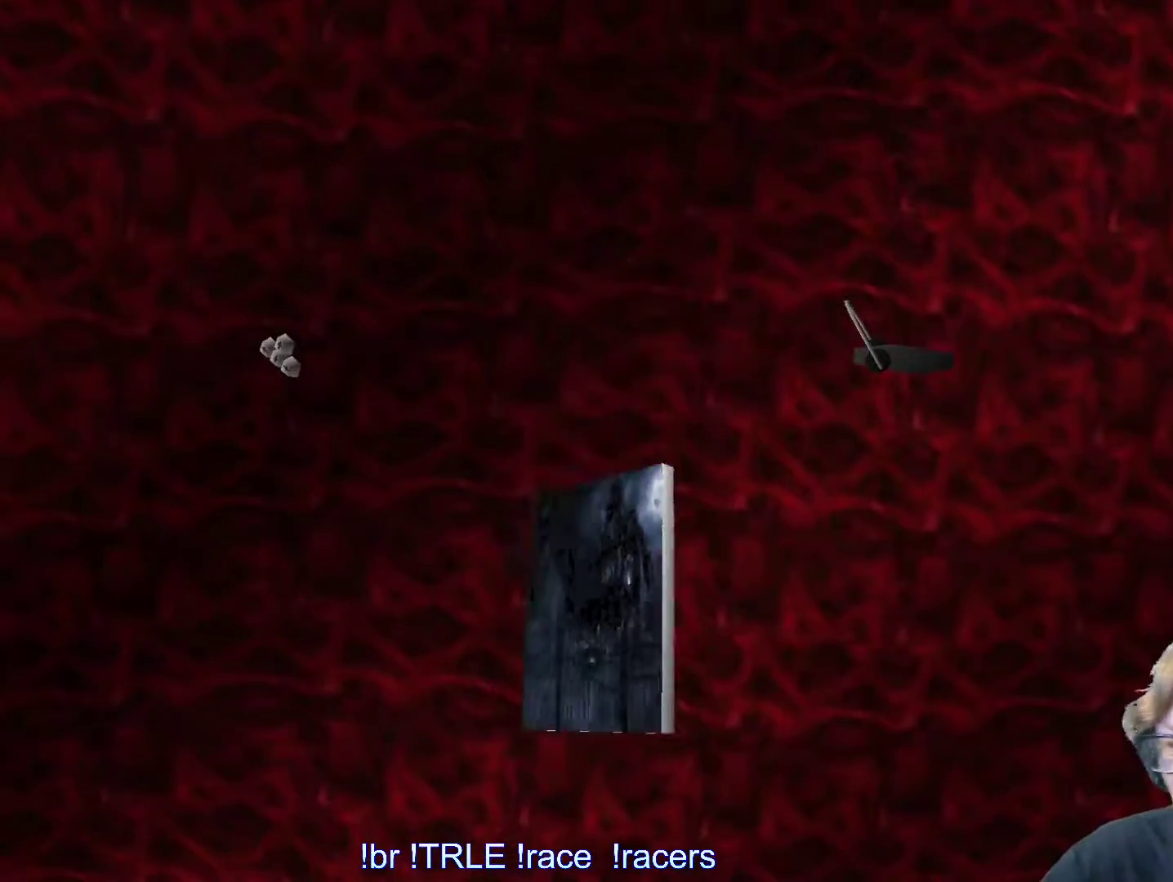
{"keys": ["up"], "events": []}
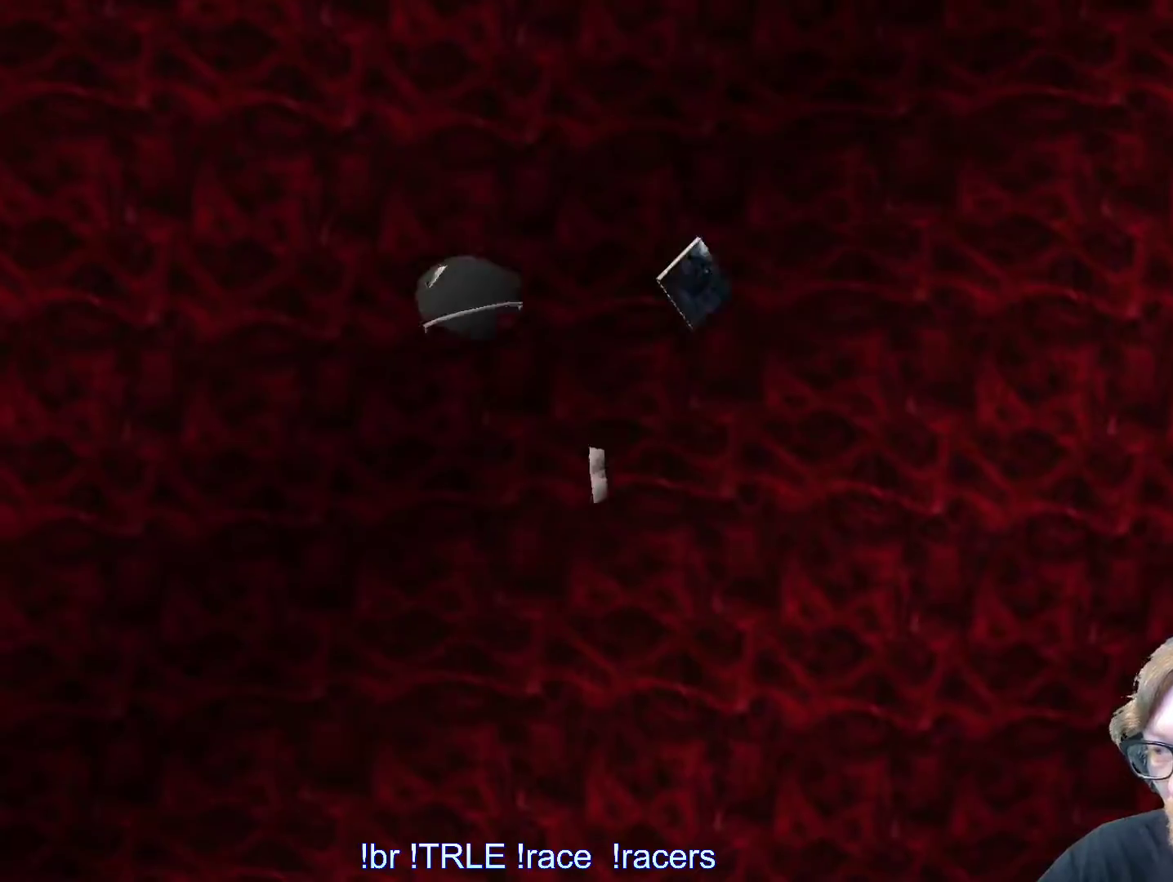
{"keys": ["alt", "up"], "events": [[483, "alt", "down"]]}
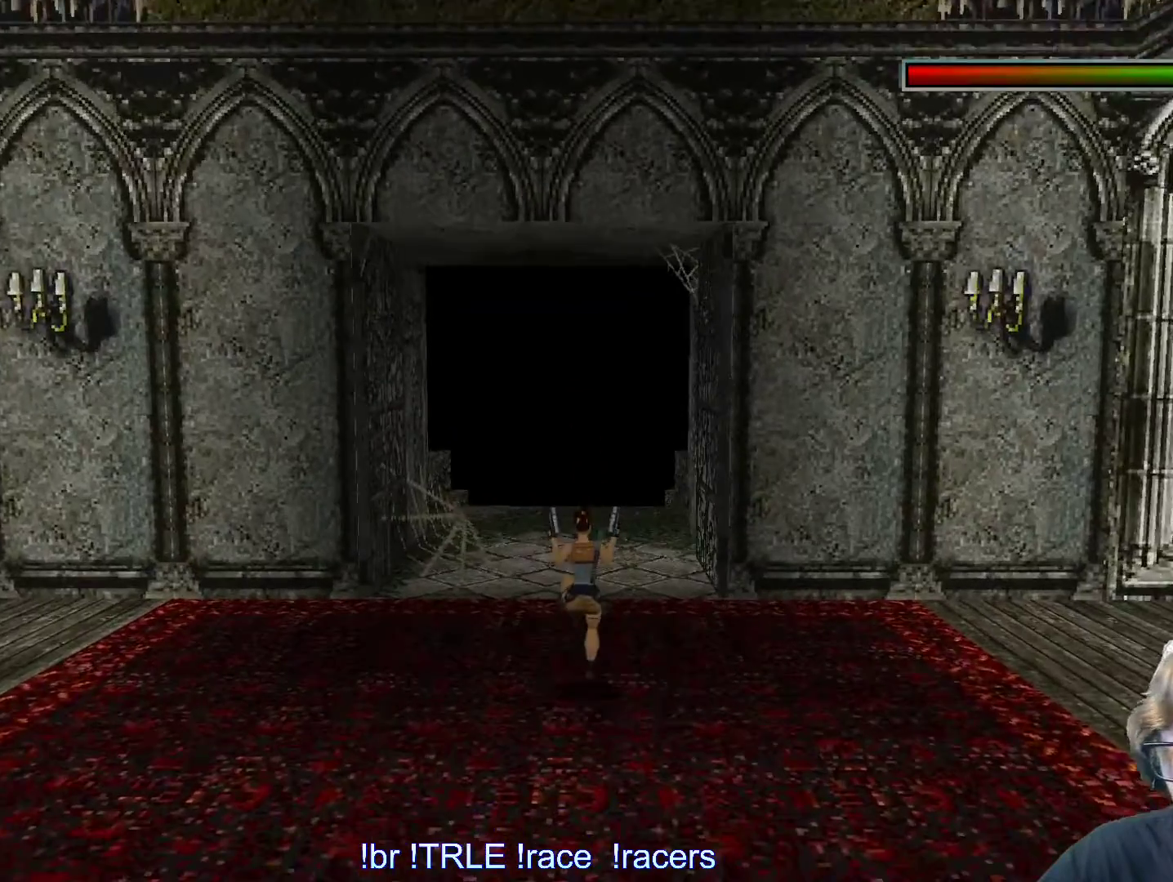
{"keys": ["alt", "up"], "events": [[367, "left", "down"], [450, "left", "up"]]}
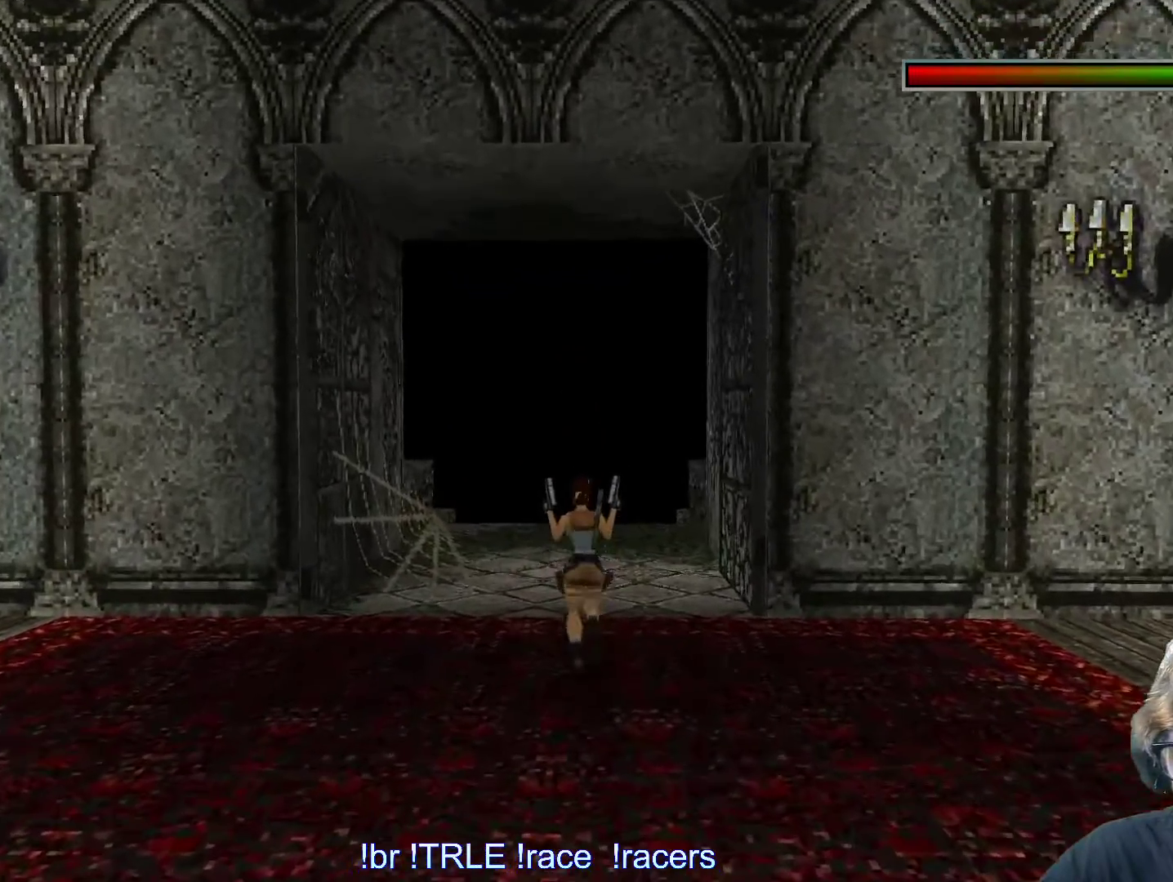
{"keys": ["up"], "events": [[100, "left", "down"], [183, "left", "up"], [233, "alt", "up"]]}
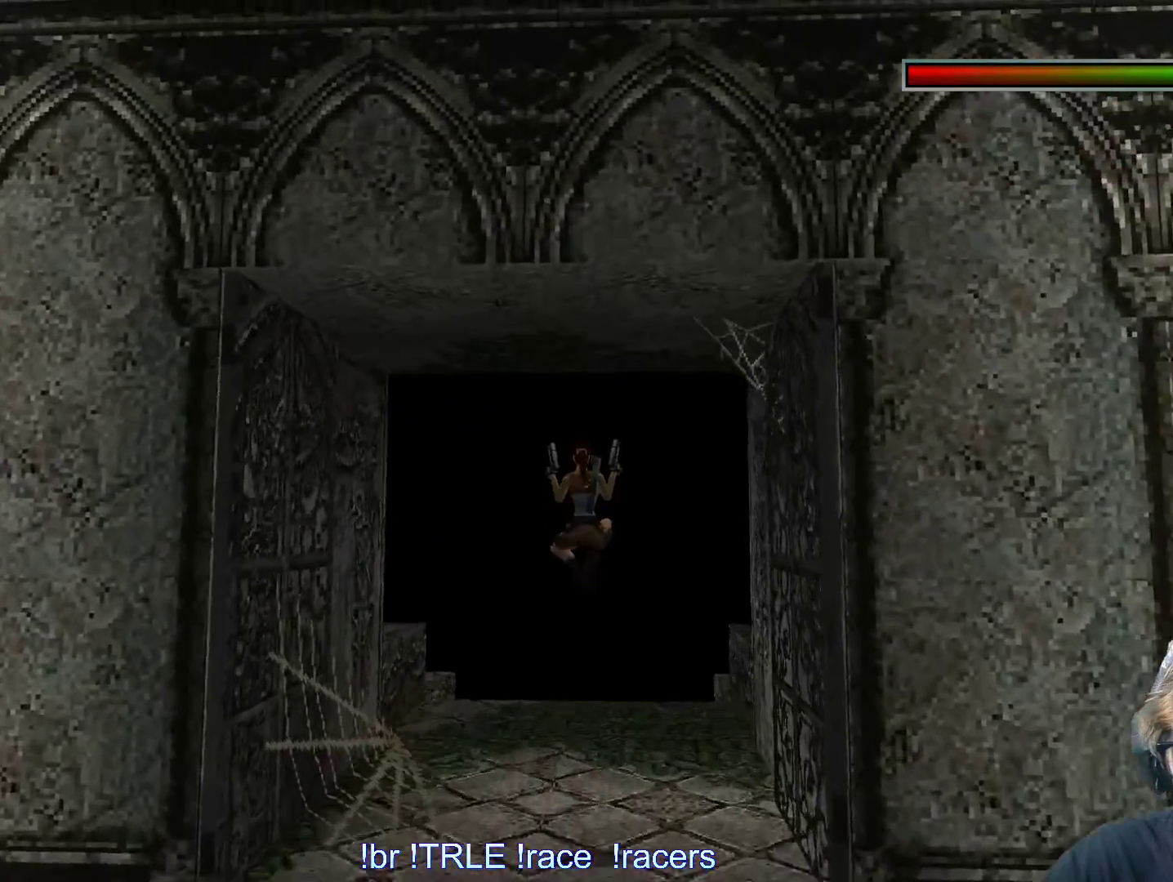
{"keys": ["up"], "events": []}
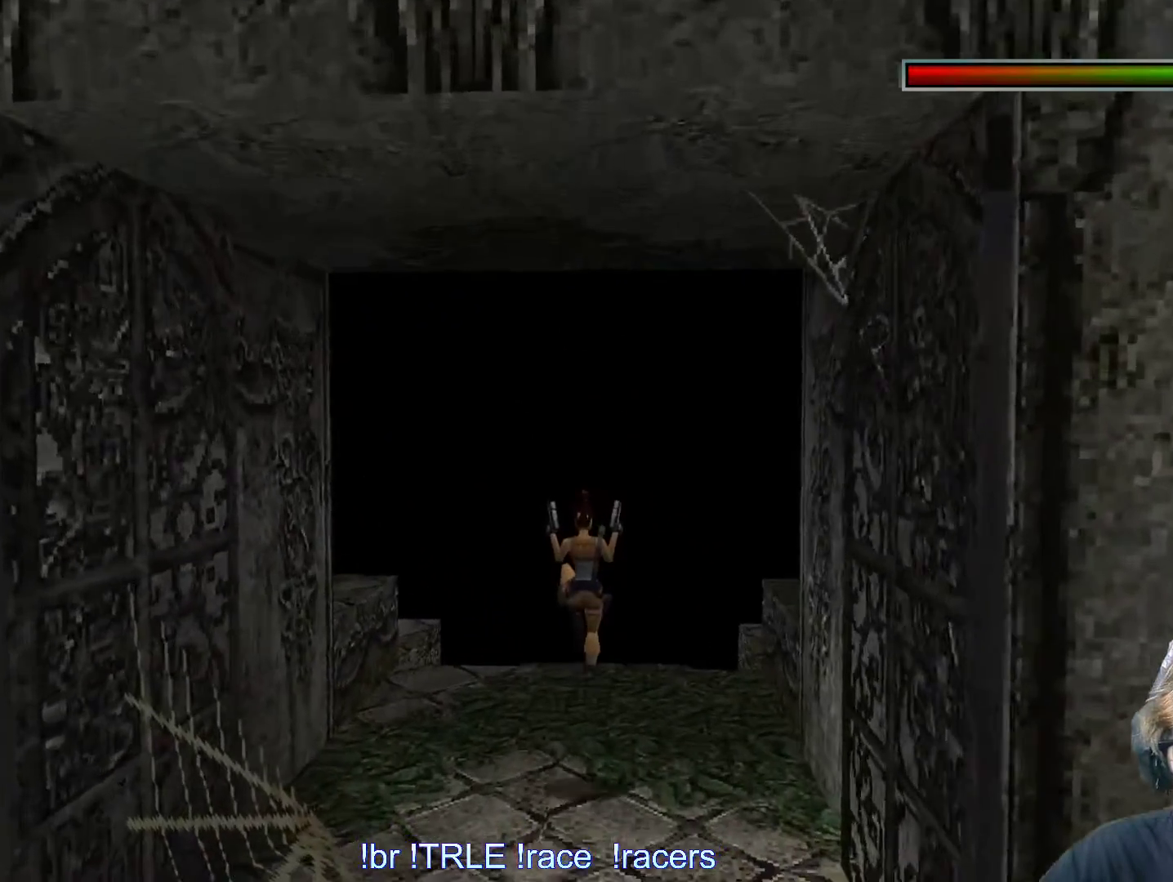
{"keys": ["up"], "events": [[33, "right", "down"], [133, "right", "up"]]}
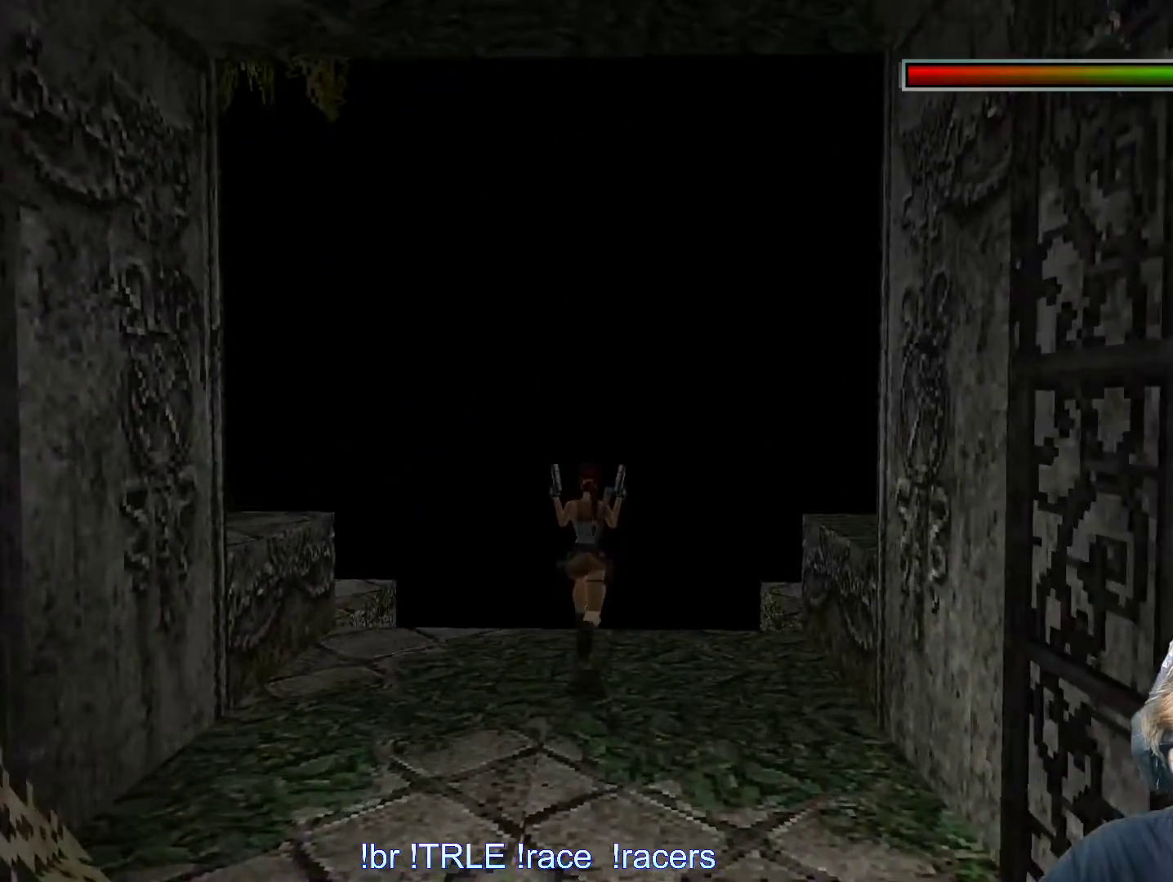
{"keys": ["look", "up"], "events": [[50, "up", "up"], [200, "look", "down"], [483, "up", "down"]]}
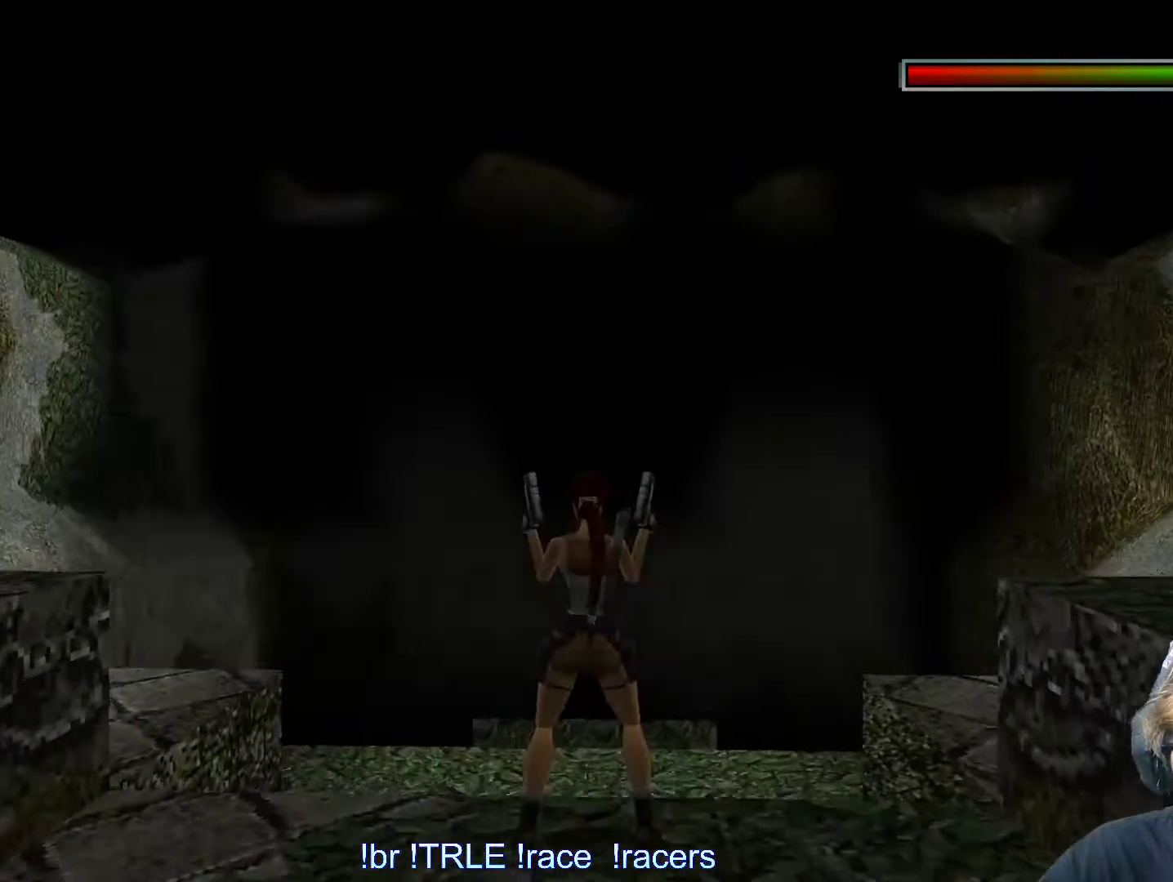
{"keys": ["look"], "events": [[450, "up", "up"]]}
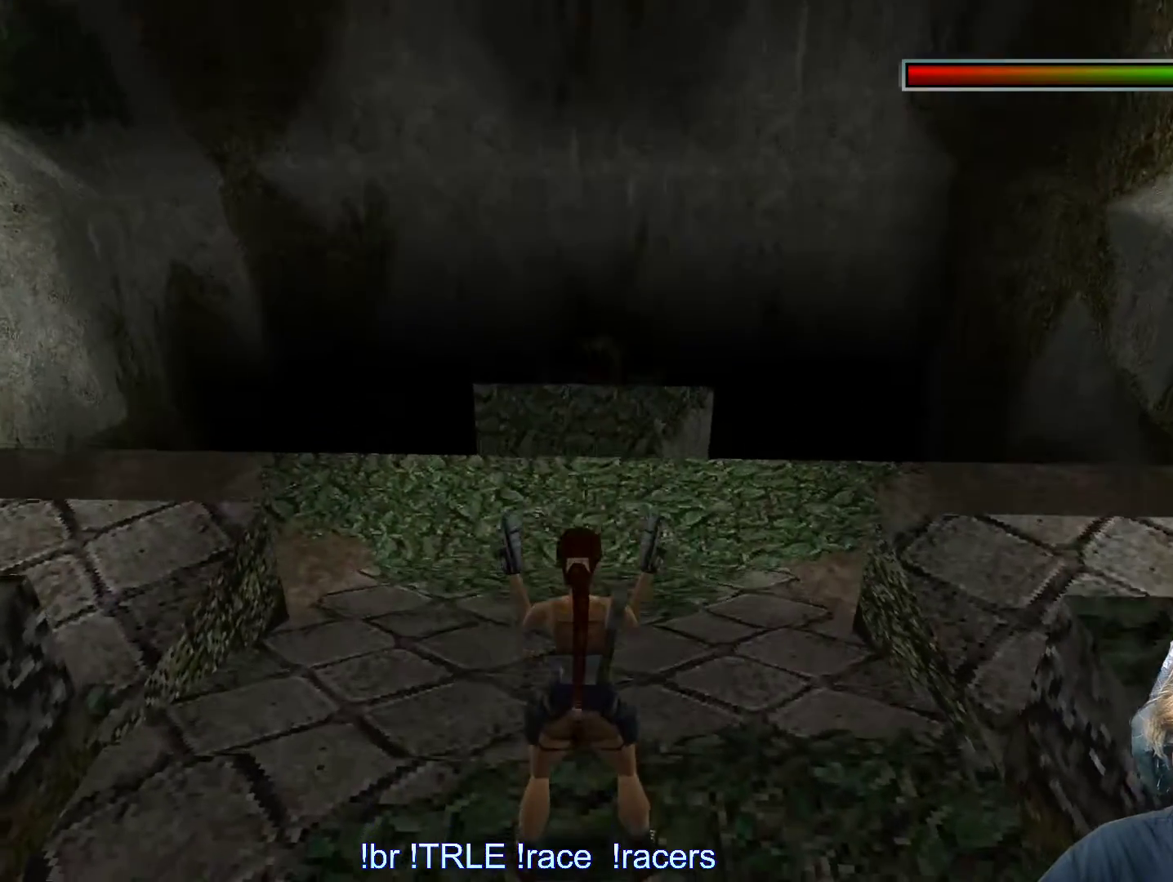
{"keys": ["look"], "events": []}
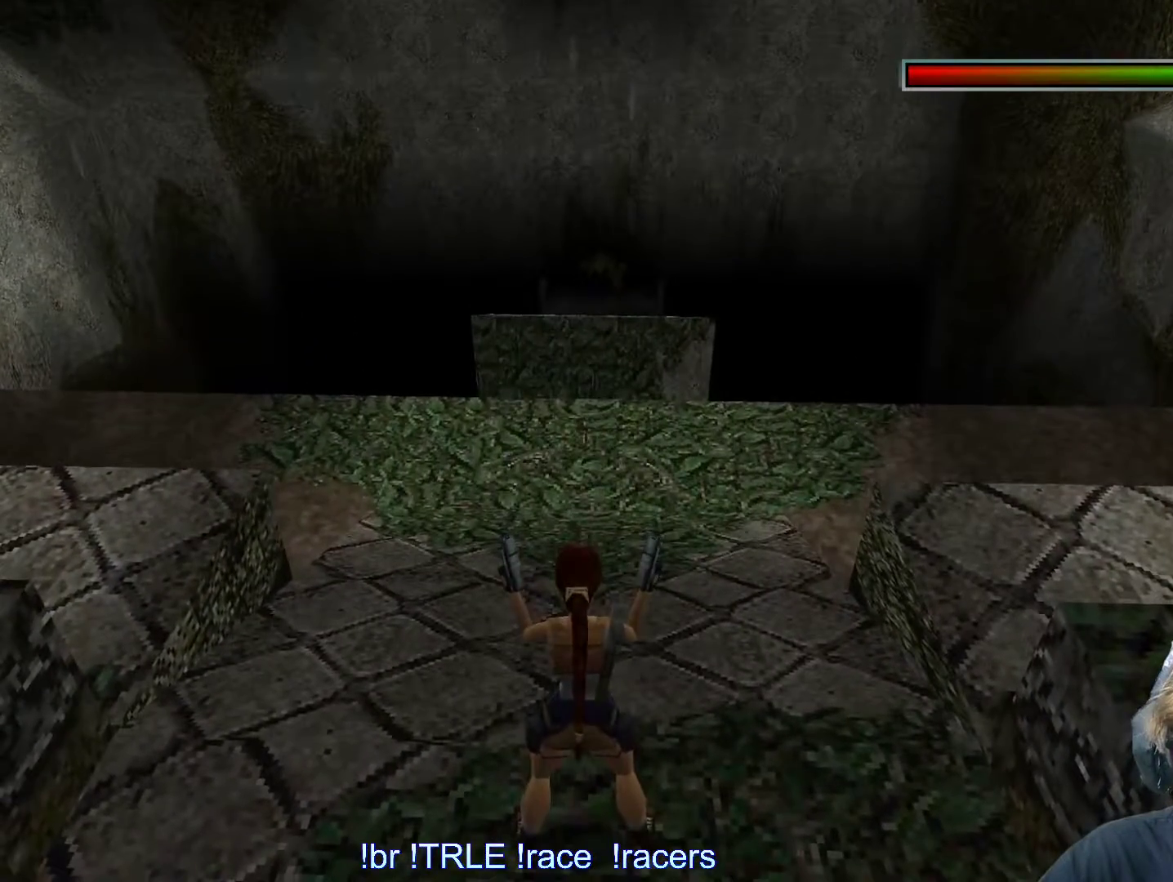
{"keys": ["up"], "events": [[150, "up", "down"], [233, "look", "up"]]}
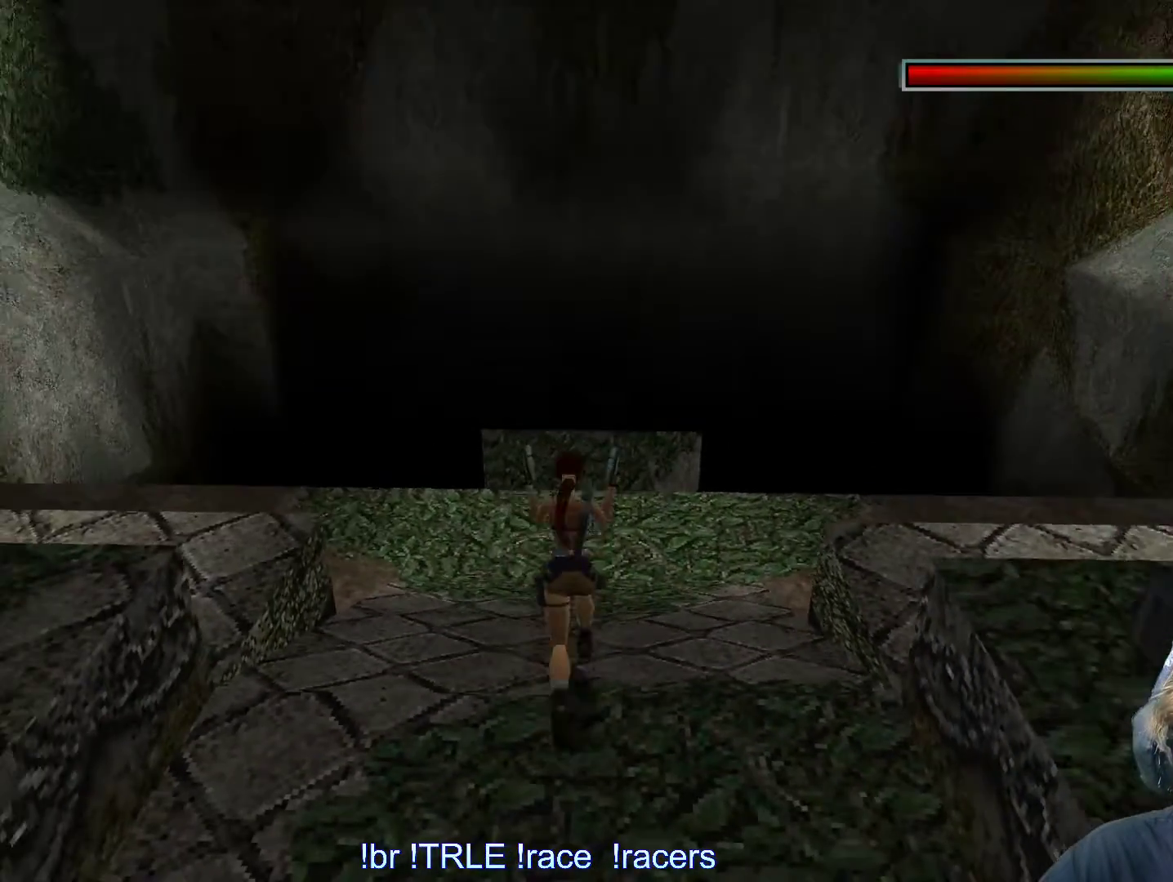
{"keys": ["up"], "events": []}
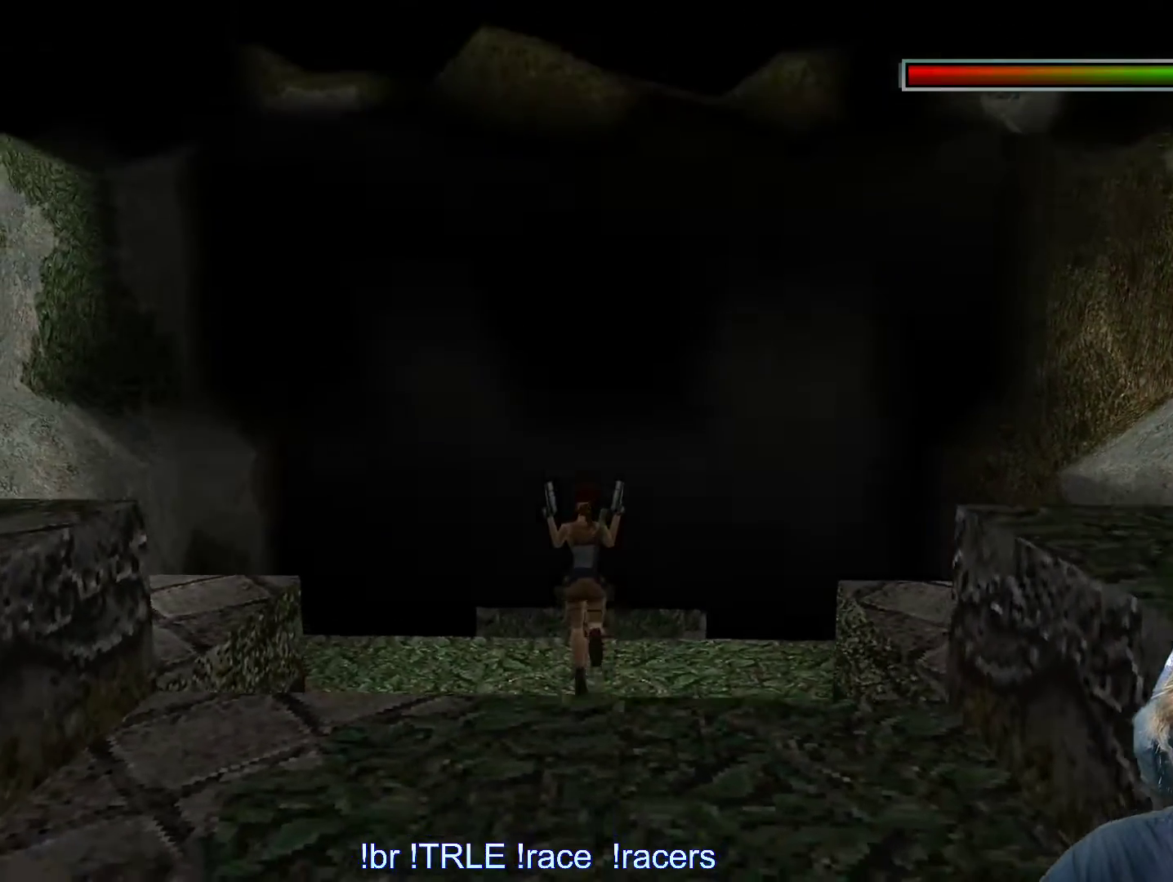
{"keys": ["up"], "events": []}
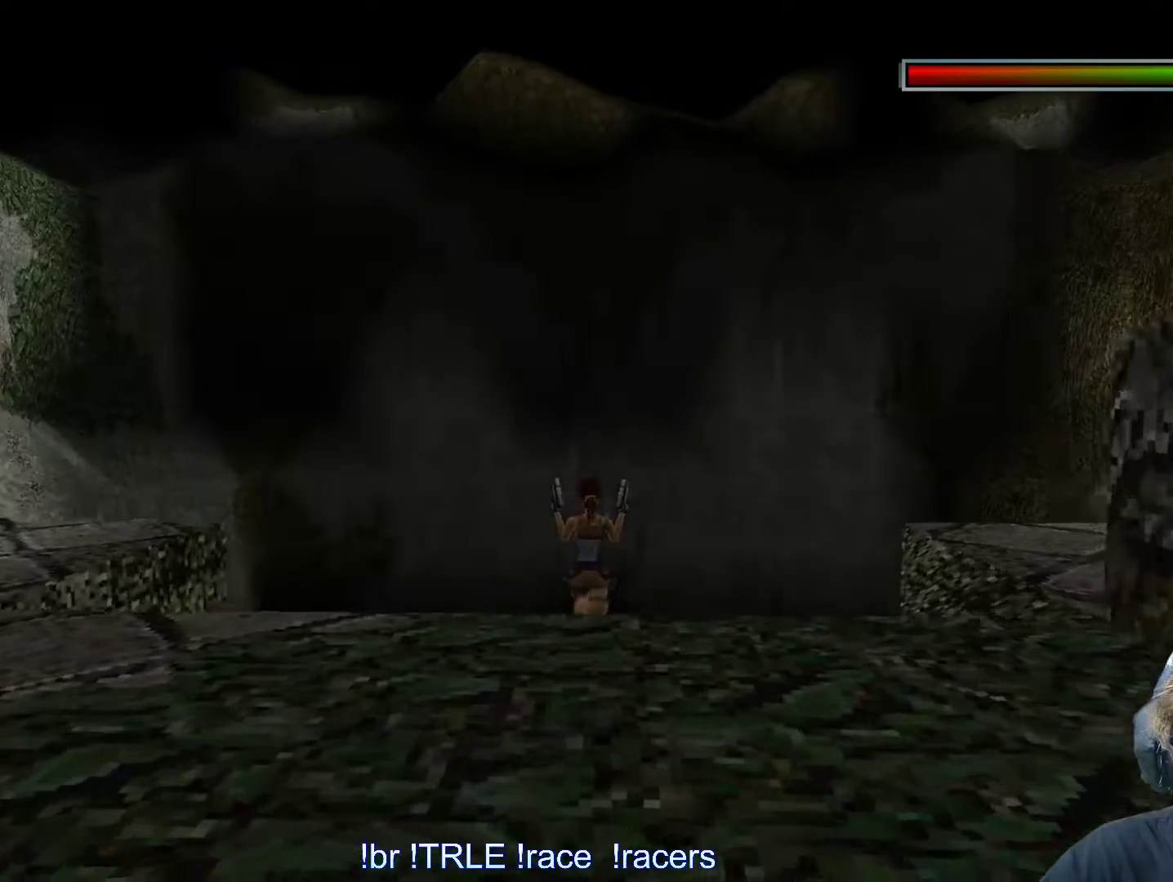
{"keys": ["left"], "events": [[150, "left", "down"], [467, "up", "up"]]}
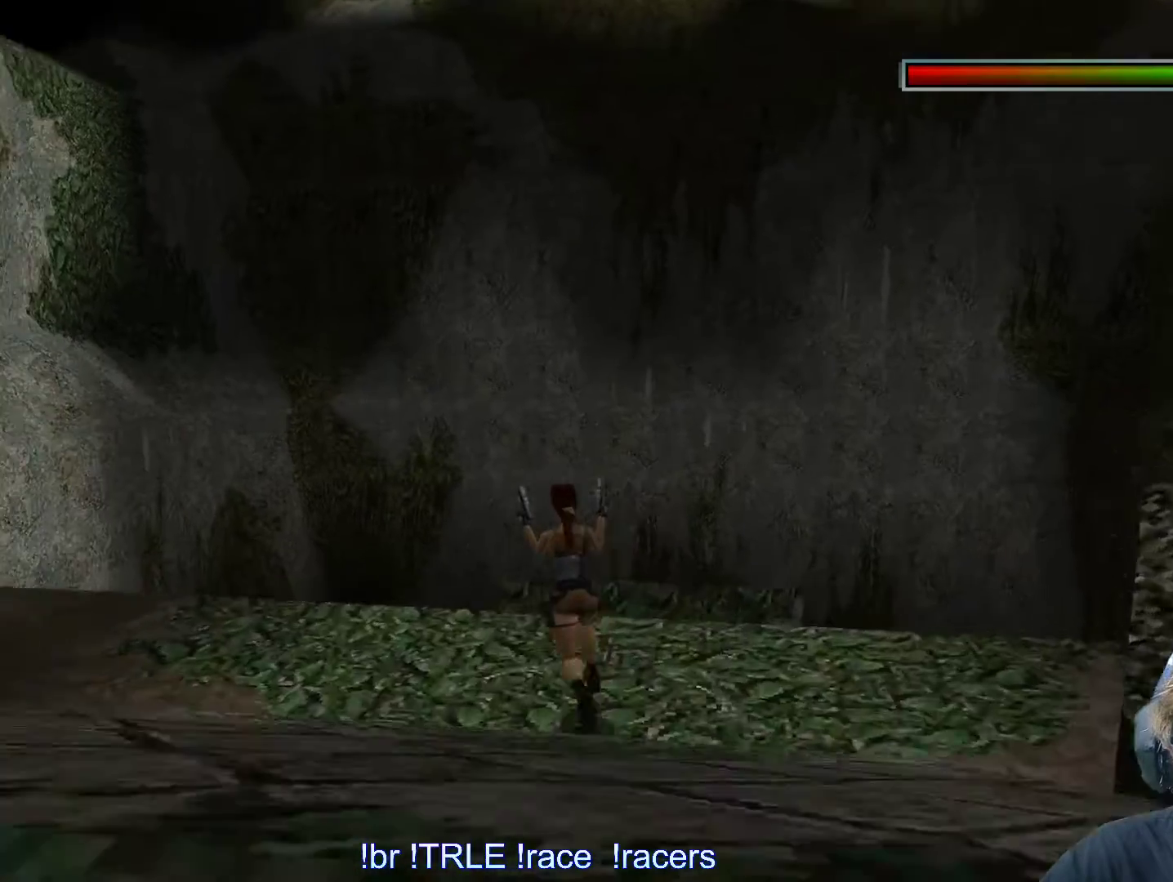
{"keys": ["left"], "events": []}
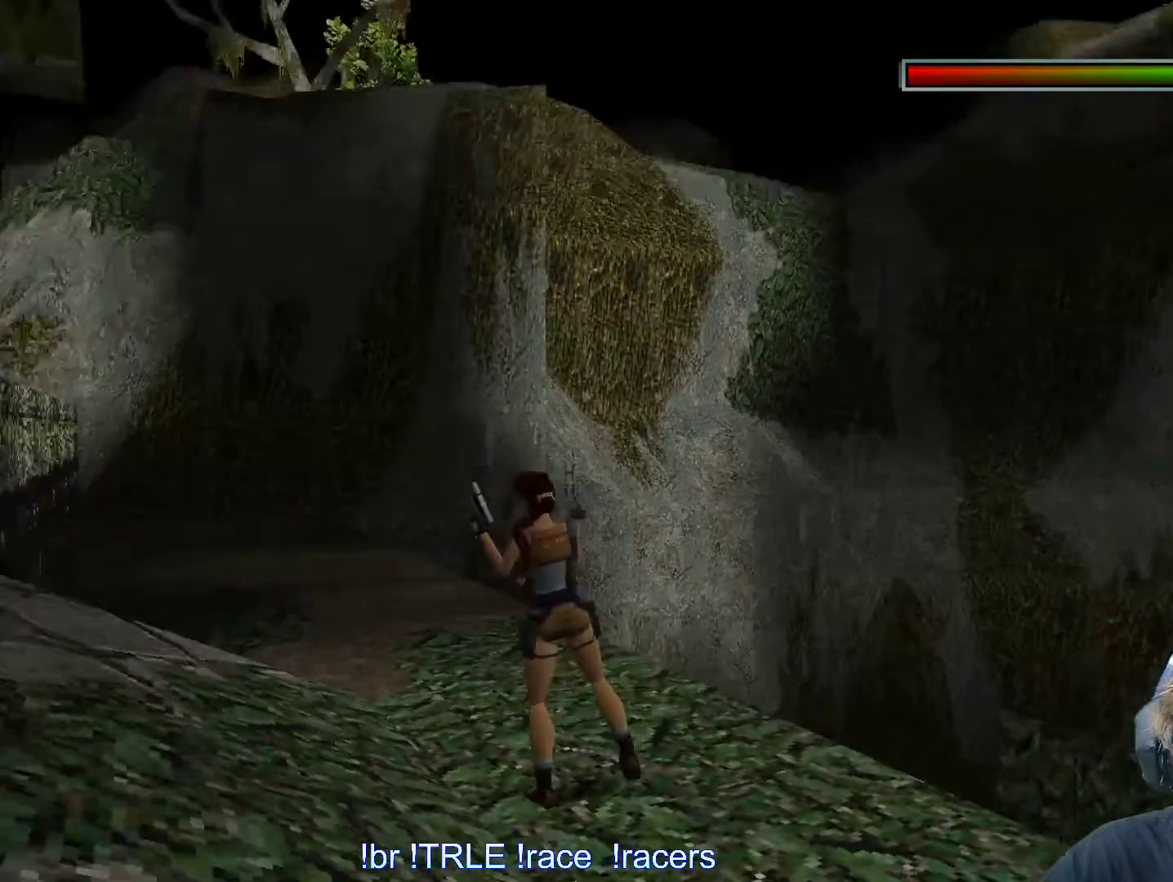
{"keys": ["look"], "events": [[83, "left", "up"], [83, "look", "down"]]}
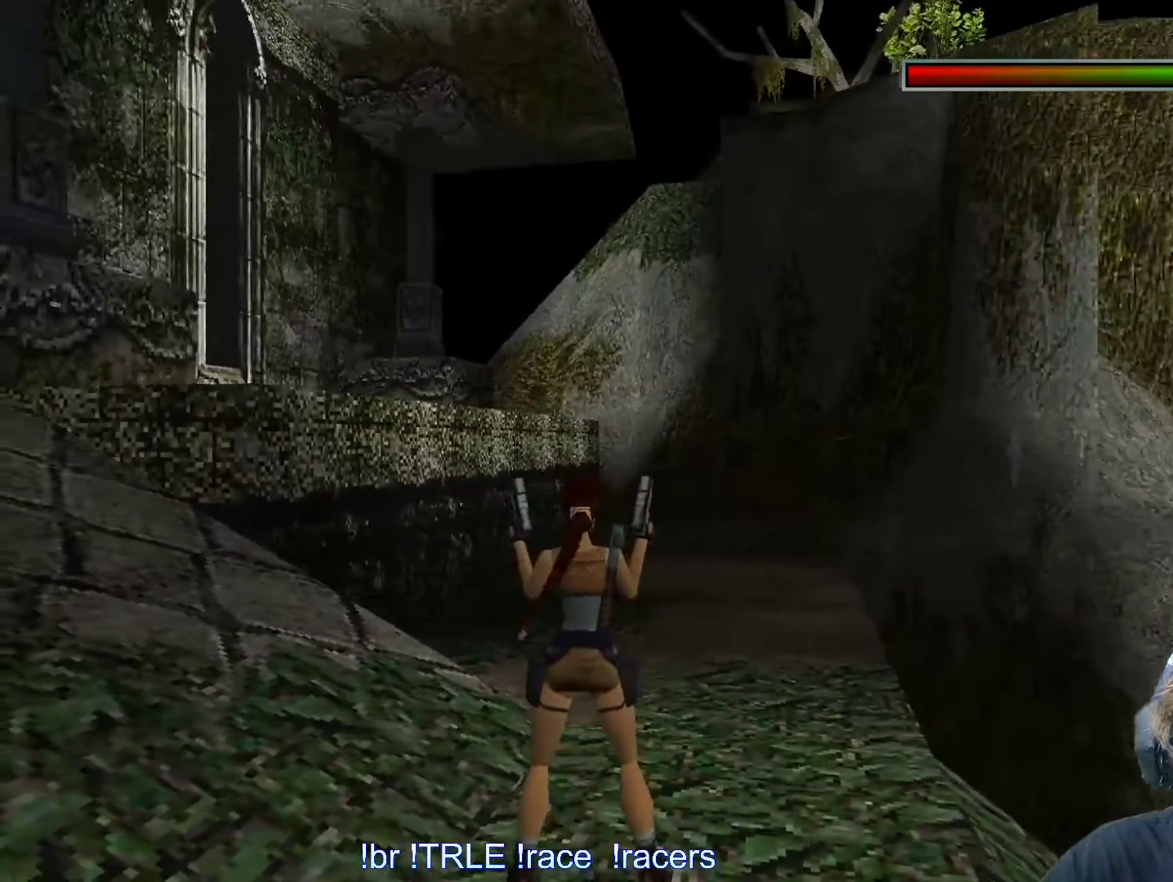
{"keys": ["left", "look"], "events": [[17, "left", "down"], [183, "left", "up"], [483, "left", "down"]]}
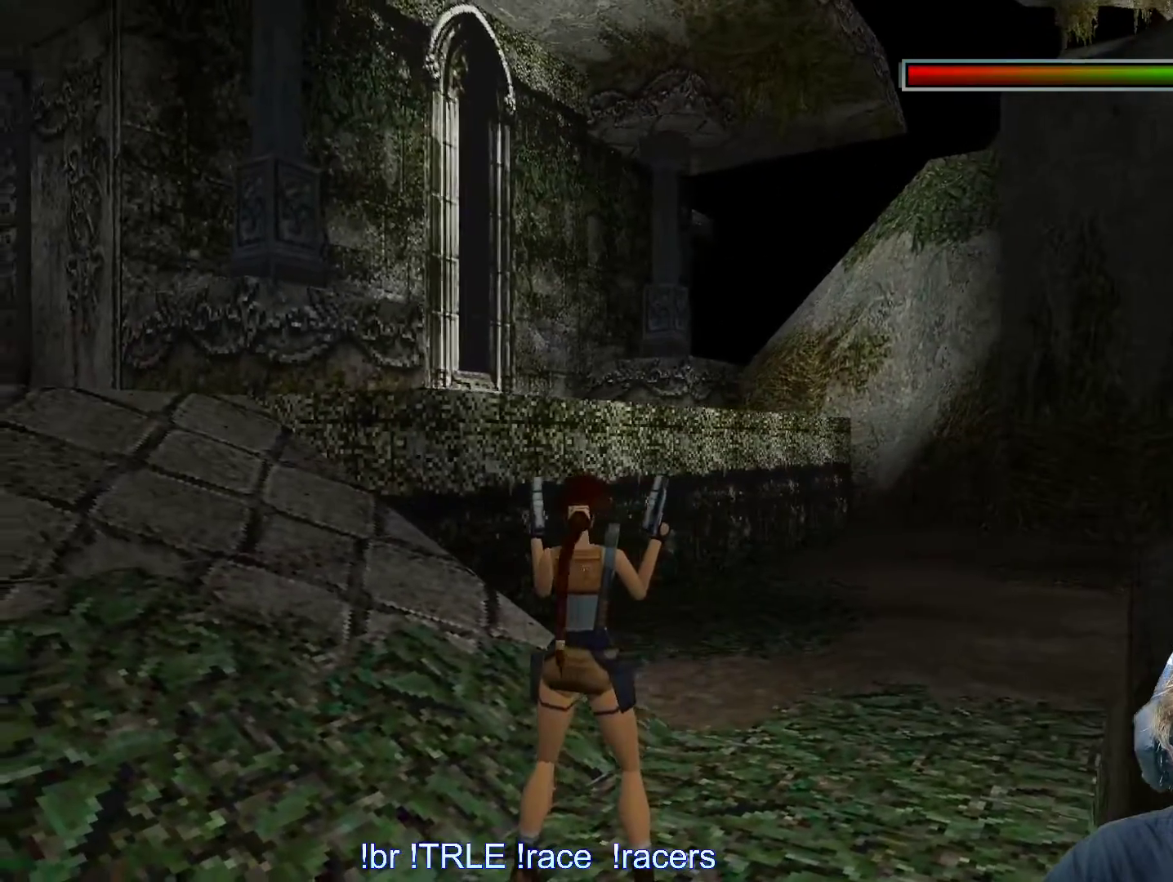
{"keys": ["look"], "events": [[167, "left", "up"], [217, "up", "down"], [400, "up", "up"]]}
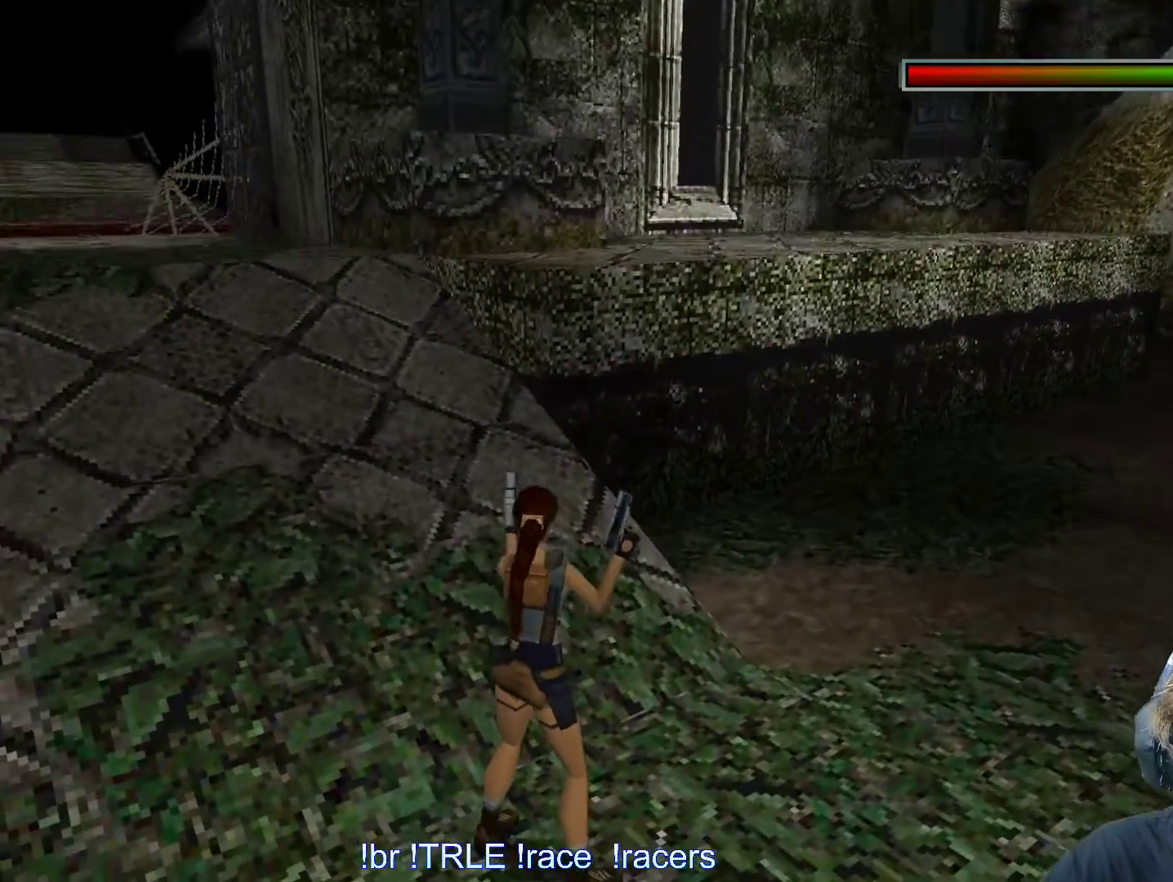
{"keys": ["left"], "events": [[417, "left", "down"], [450, "look", "up"]]}
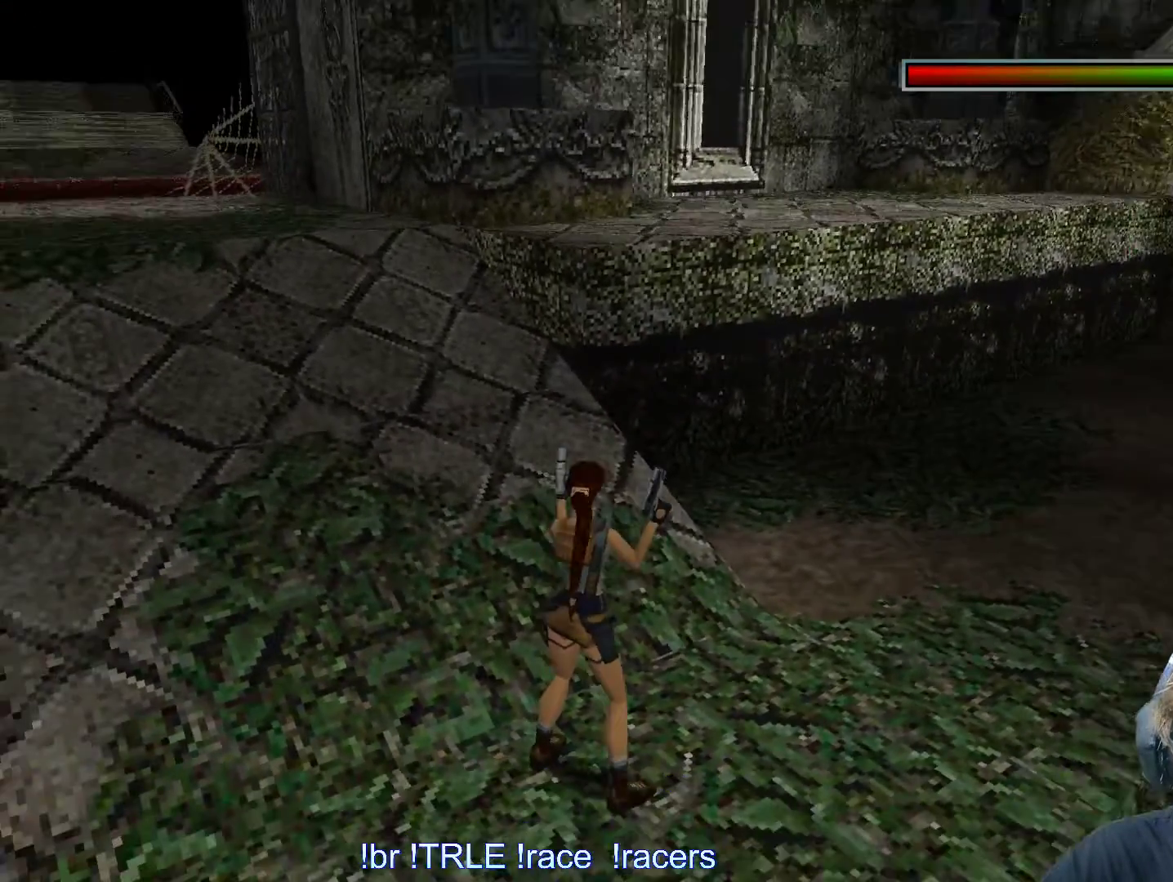
{"keys": ["left"], "events": []}
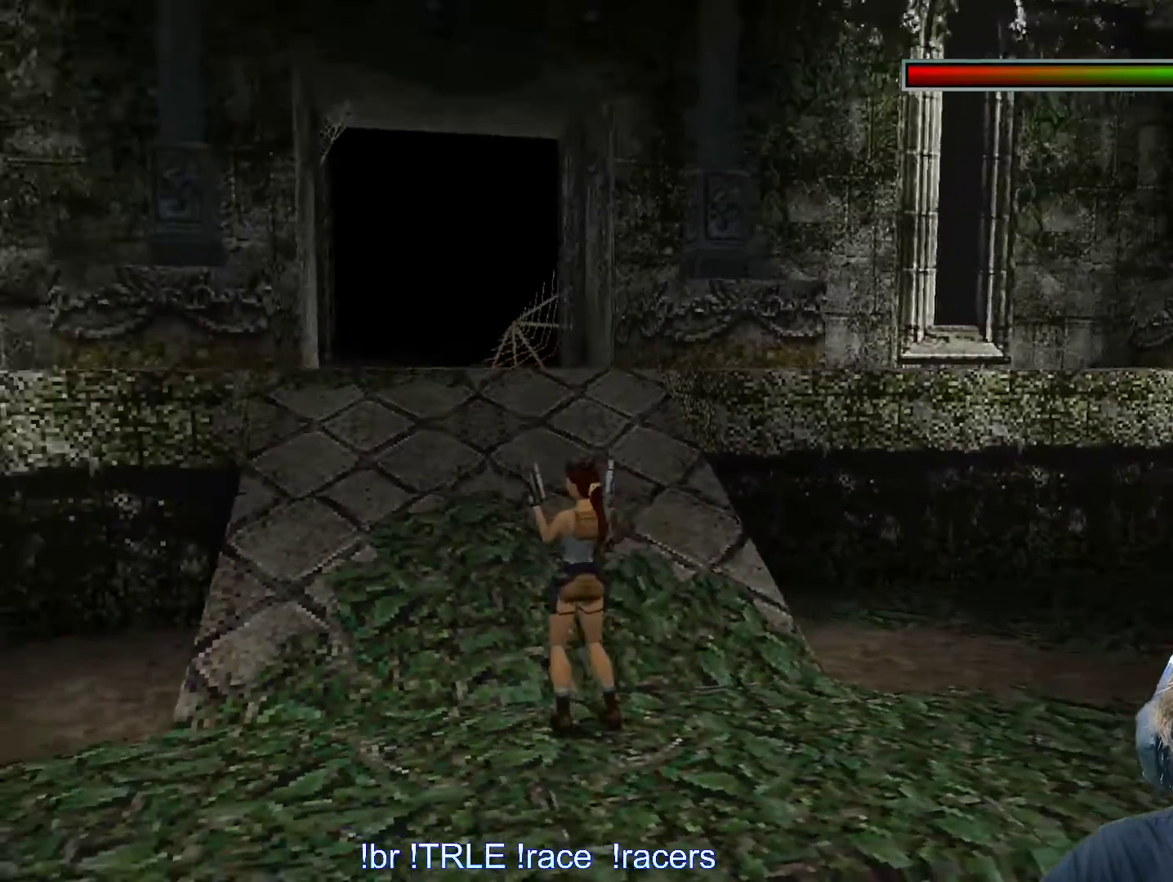
{"keys": ["left"], "events": []}
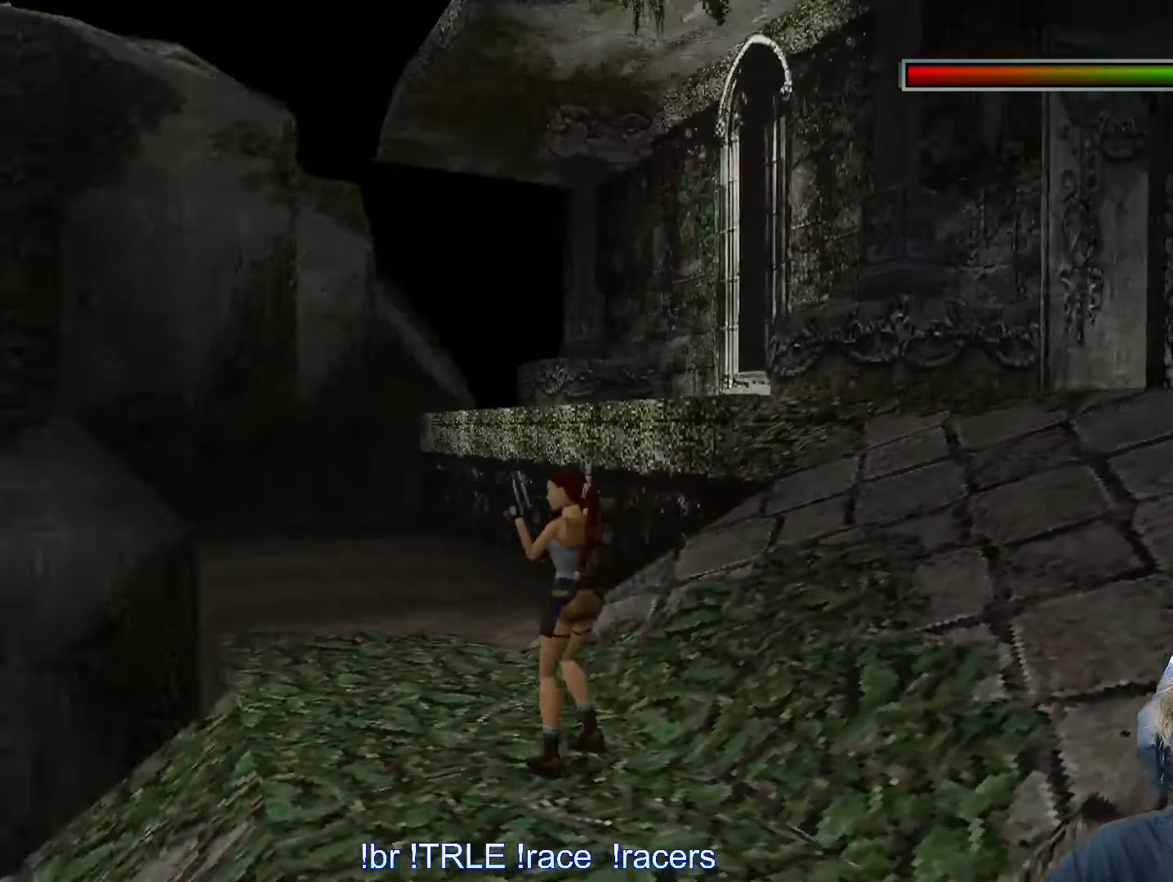
{"keys": [], "events": [[167, "left", "up"]]}